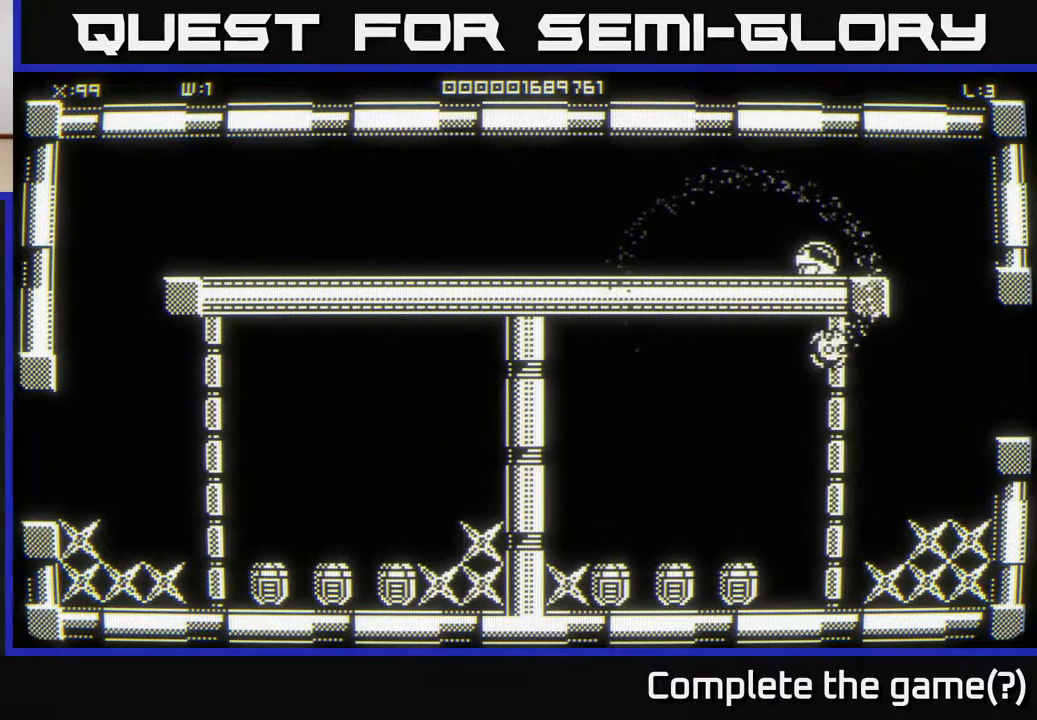
Gameplay with a controller (Xbox layout); each line is a JSON object with the inputs held at the frame after it. "events" lists button and stick changes between this image and that frame as [ms after this image, input, new state], when the widget could be followed in between.
{"buttons": [], "left_stick": "down", "right_stick": "center", "events": [[383, "left_stick", "down"]]}
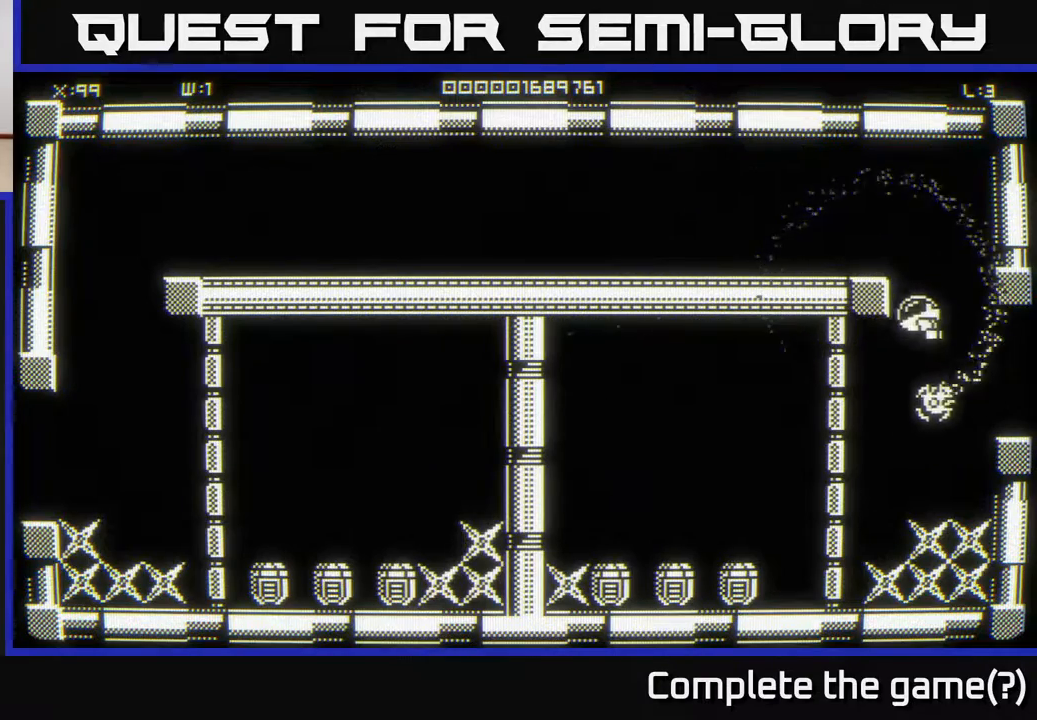
{"buttons": [], "left_stick": "down-right", "right_stick": "center", "events": [[83, "left_stick", "down-left"], [367, "left_stick", "down-right"]]}
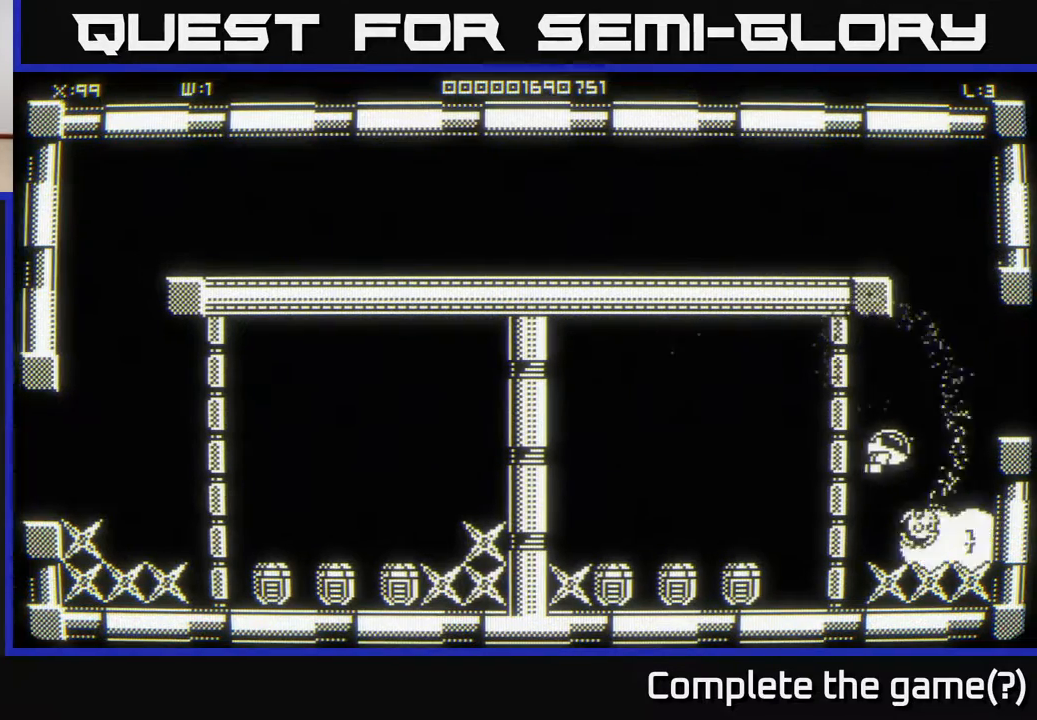
{"buttons": [], "left_stick": "left", "right_stick": "center", "events": [[67, "left_stick", "down"], [200, "left_stick", "down-right"], [367, "left_stick", "left"]]}
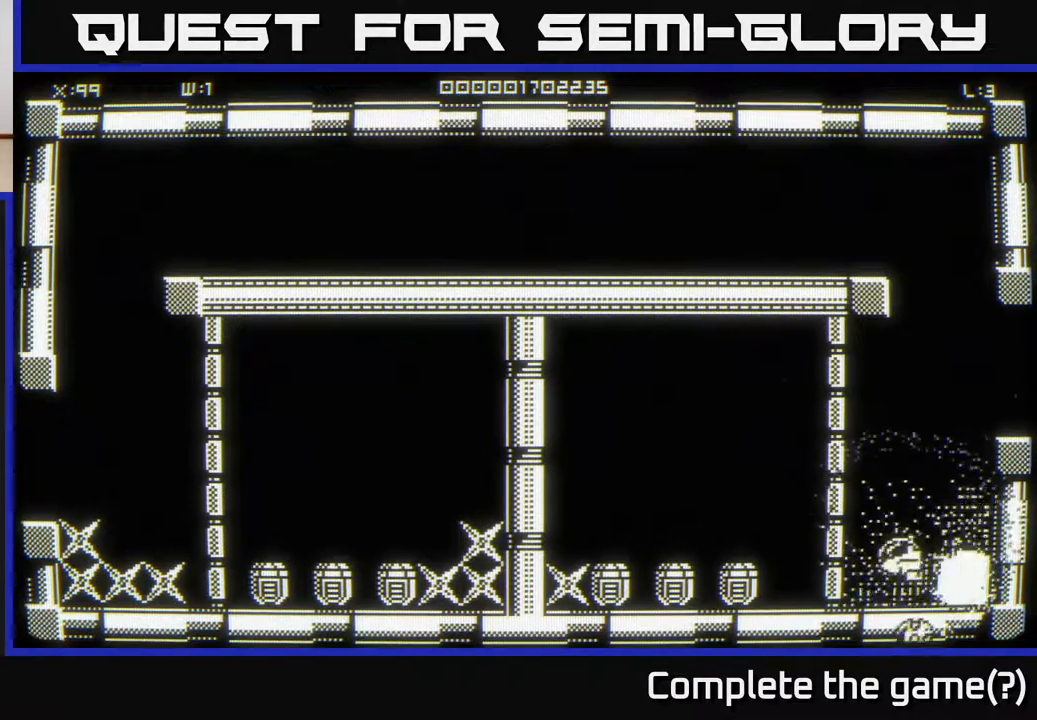
{"buttons": [], "left_stick": "left", "right_stick": "center", "events": [[33, "left_stick", "up-left"], [283, "left_stick", "left"]]}
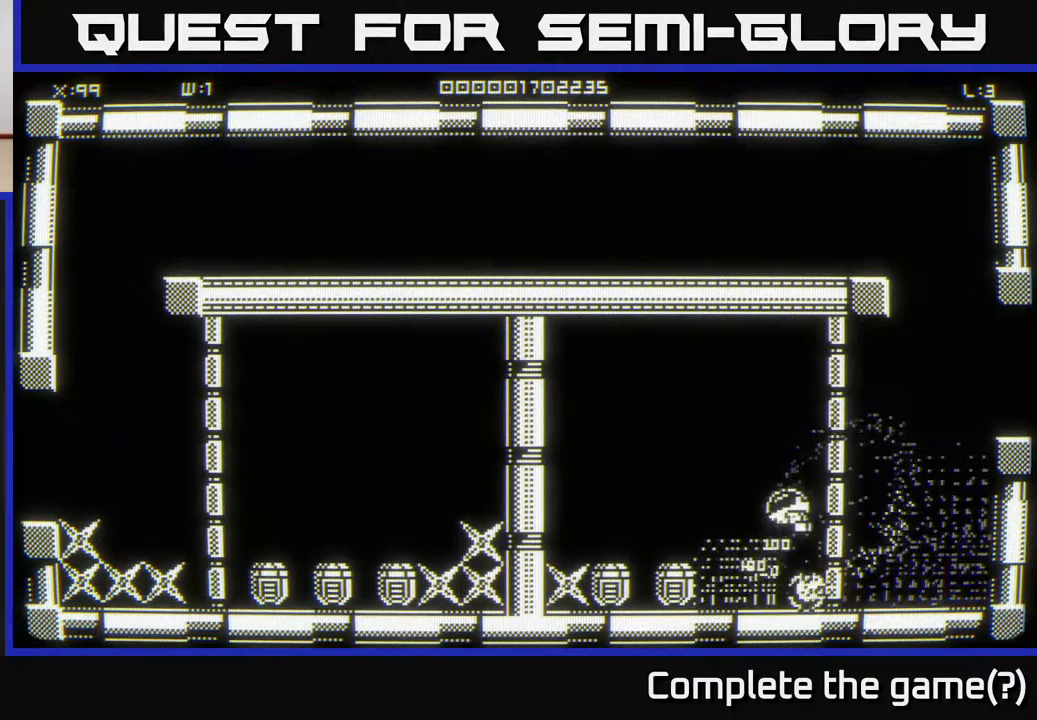
{"buttons": [], "left_stick": "up-left", "right_stick": "center", "events": [[133, "left_stick", "down-left"], [317, "left_stick", "left"], [467, "left_stick", "up-left"]]}
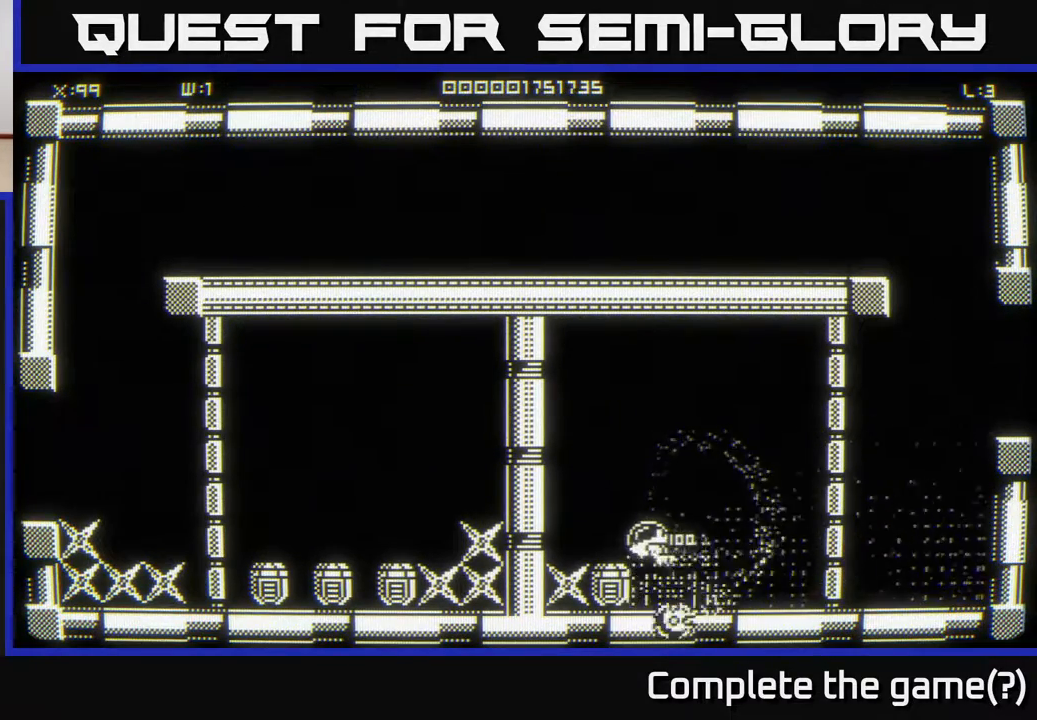
{"buttons": [], "left_stick": "left", "right_stick": "center", "events": [[67, "left_stick", "center"], [233, "left_stick", "left"], [383, "left_stick", "down-left"], [500, "left_stick", "left"]]}
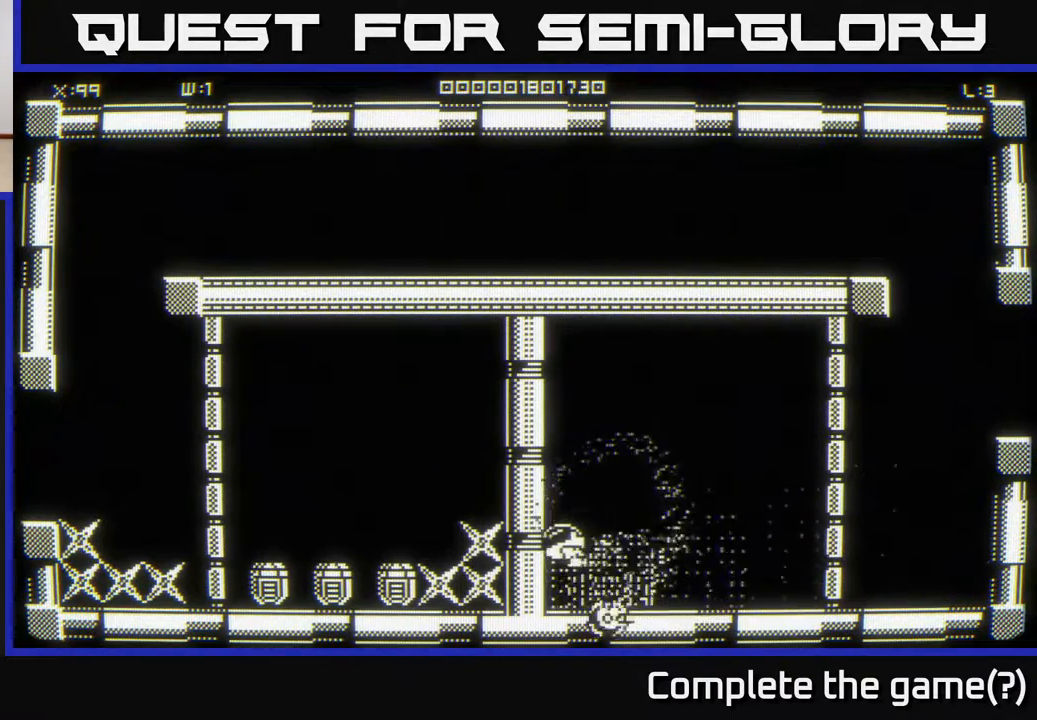
{"buttons": [], "left_stick": "left", "right_stick": "center", "events": [[167, "left_stick", "down-left"], [283, "left_stick", "left"]]}
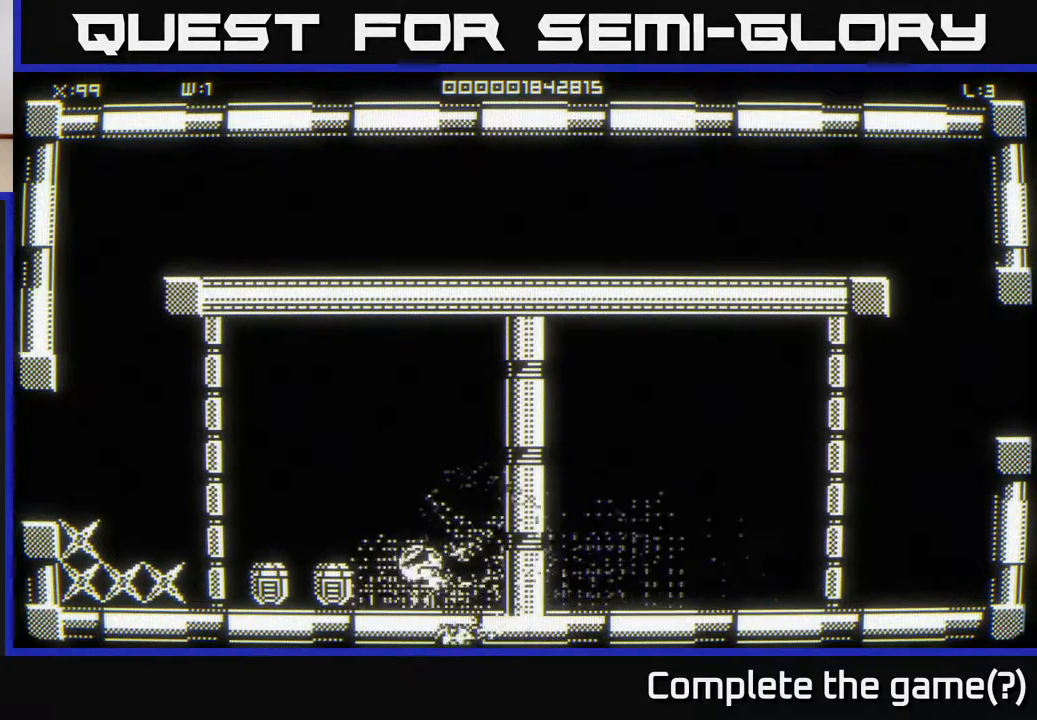
{"buttons": [], "left_stick": "left", "right_stick": "center", "events": []}
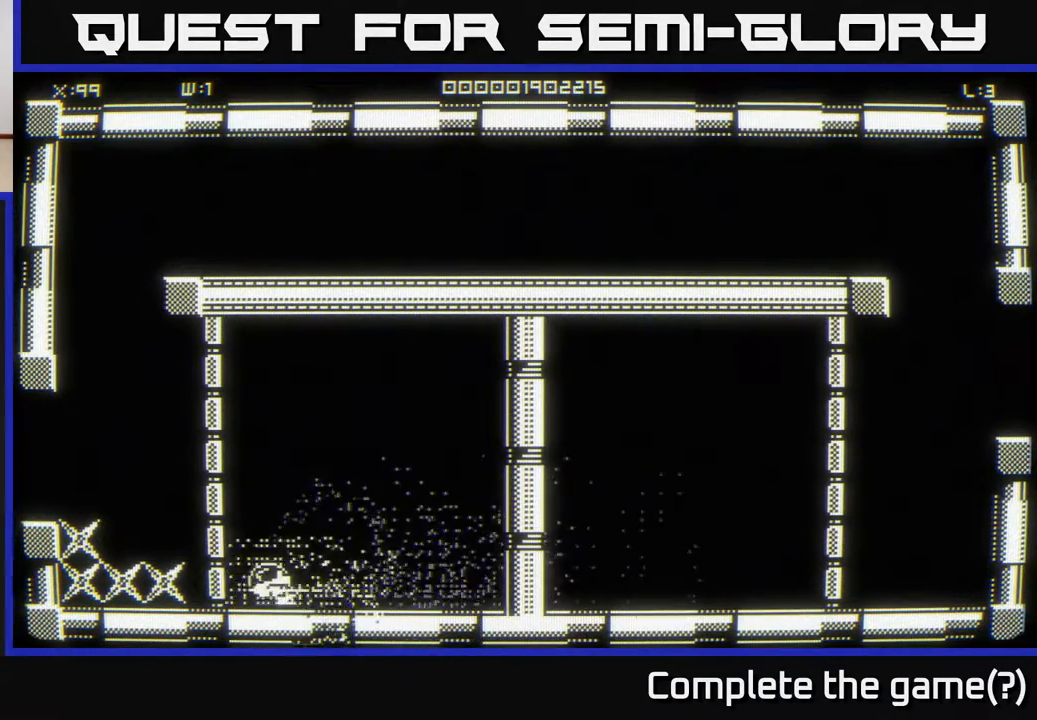
{"buttons": [], "left_stick": "left", "right_stick": "center", "events": []}
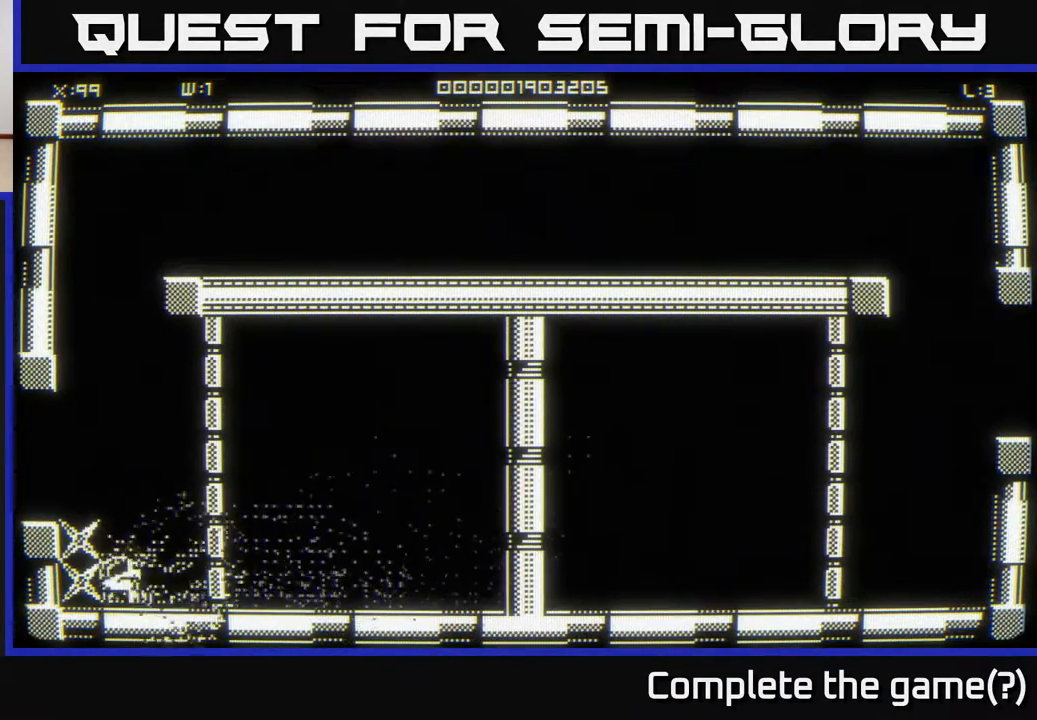
{"buttons": [], "left_stick": "down-left", "right_stick": "center", "events": [[17, "left_stick", "center"], [267, "left_stick", "up"], [417, "left_stick", "left"], [483, "left_stick", "down-left"]]}
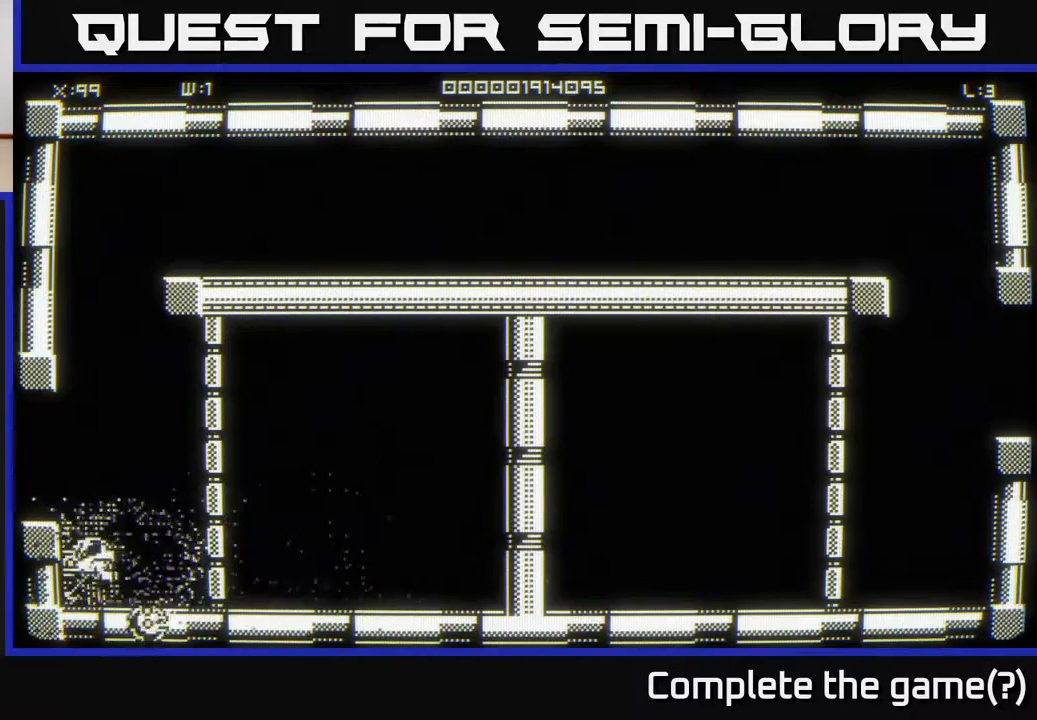
{"buttons": [], "left_stick": "up", "right_stick": "center", "events": [[150, "left_stick", "up"]]}
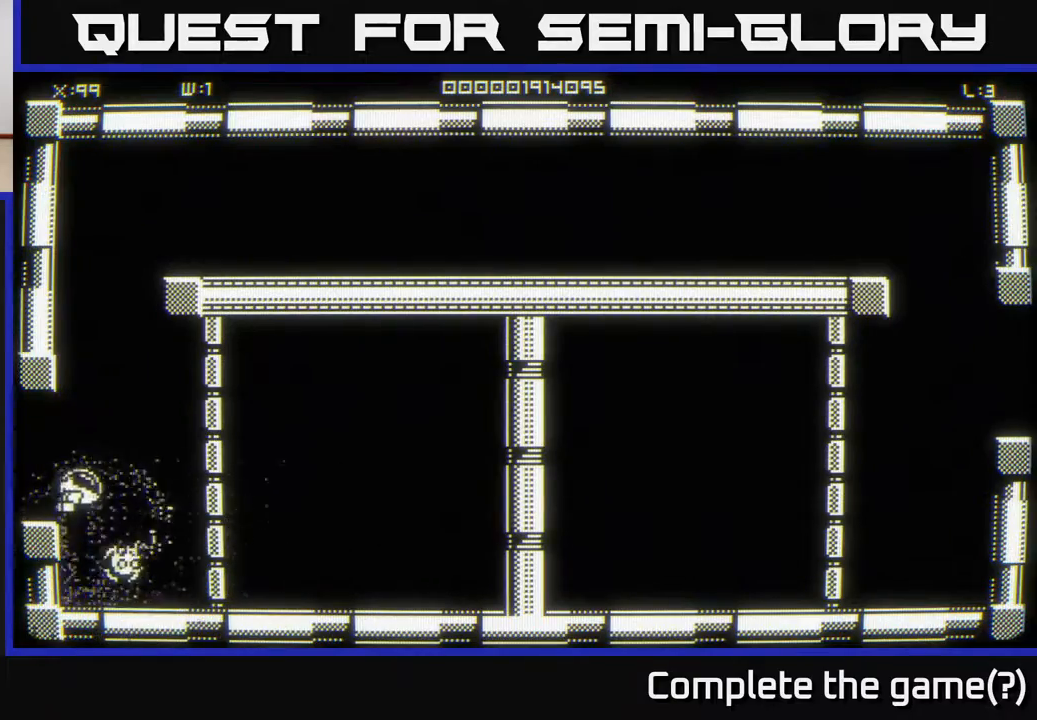
{"buttons": [], "left_stick": "center", "right_stick": "center", "events": [[117, "left_stick", "left"], [317, "left_stick", "center"]]}
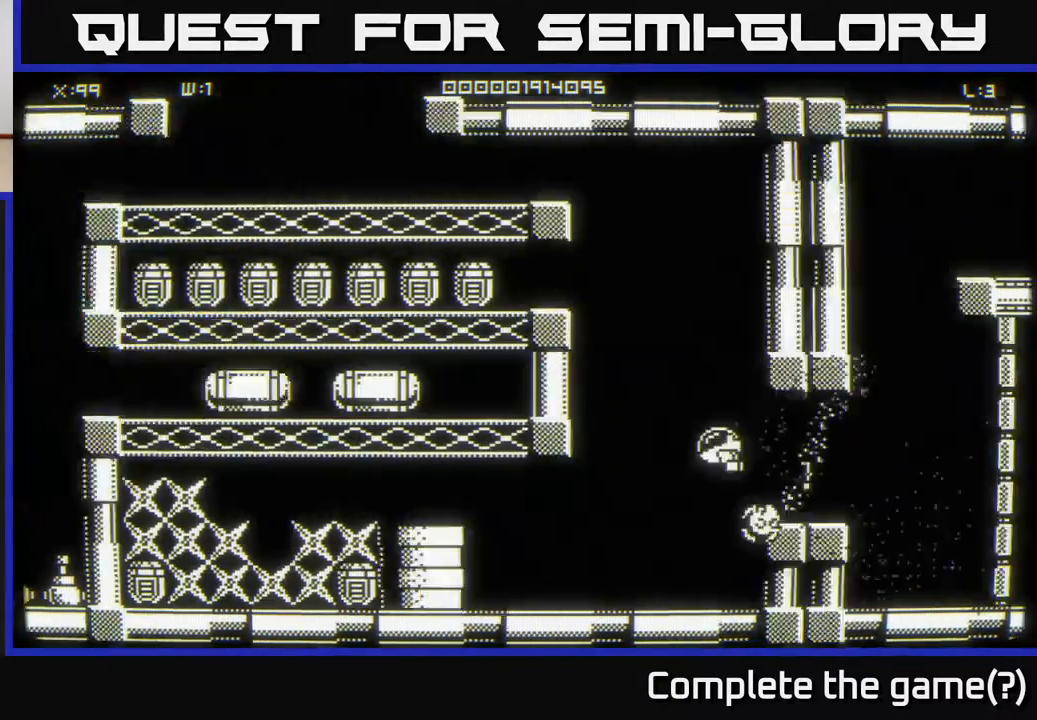
{"buttons": [], "left_stick": "down-left", "right_stick": "center", "events": [[383, "left_stick", "down-left"]]}
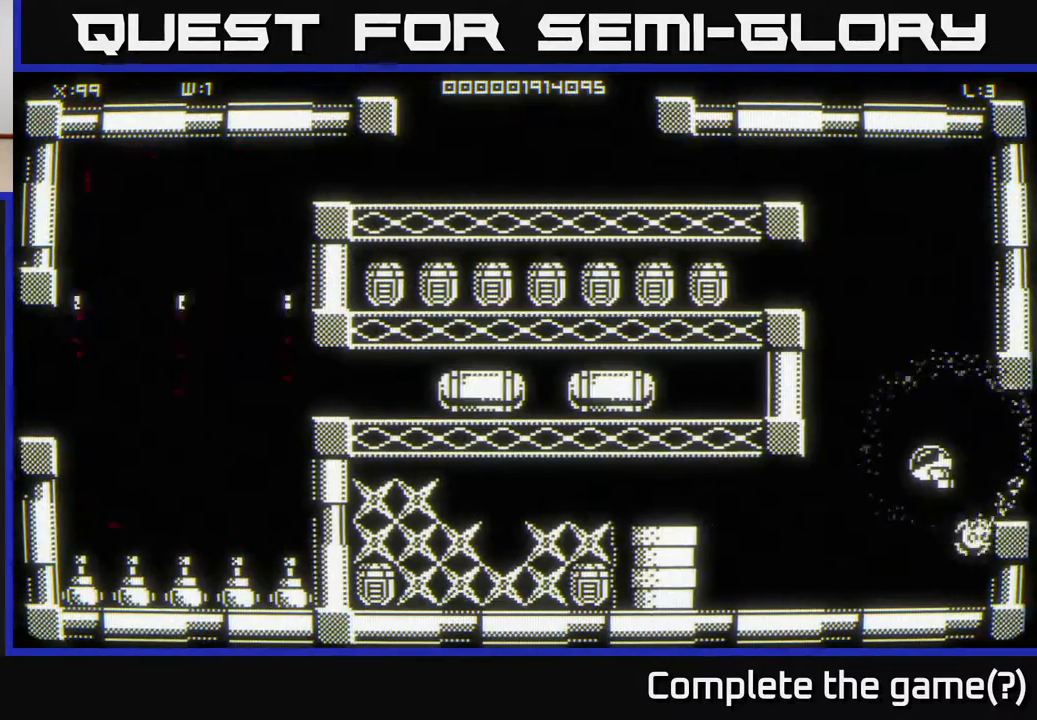
{"buttons": [], "left_stick": "left", "right_stick": "center", "events": [[400, "left_stick", "left"]]}
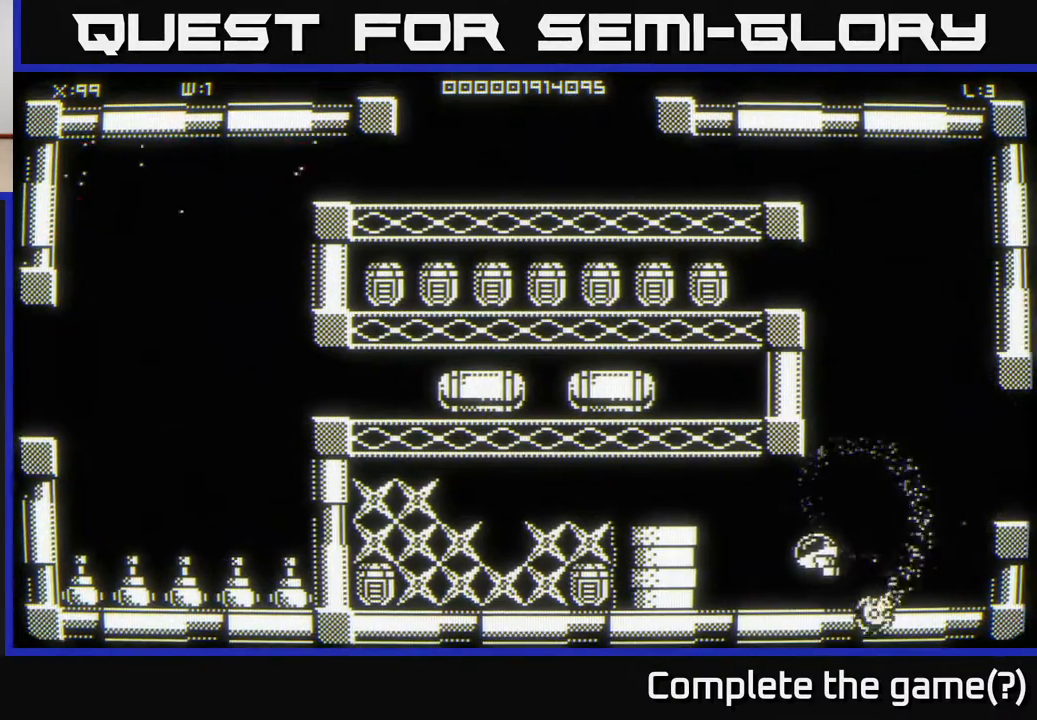
{"buttons": [], "left_stick": "left", "right_stick": "center", "events": [[33, "left_stick", "up-left"], [333, "left_stick", "left"]]}
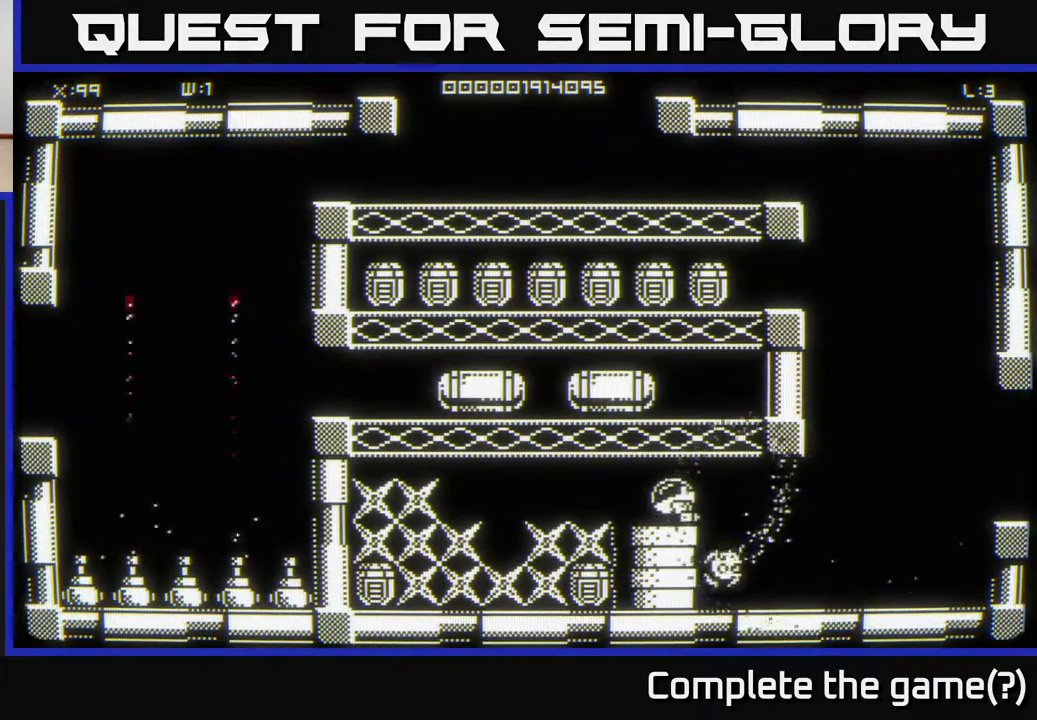
{"buttons": [], "left_stick": "left", "right_stick": "center", "events": [[267, "left_stick", "down-left"], [467, "left_stick", "left"]]}
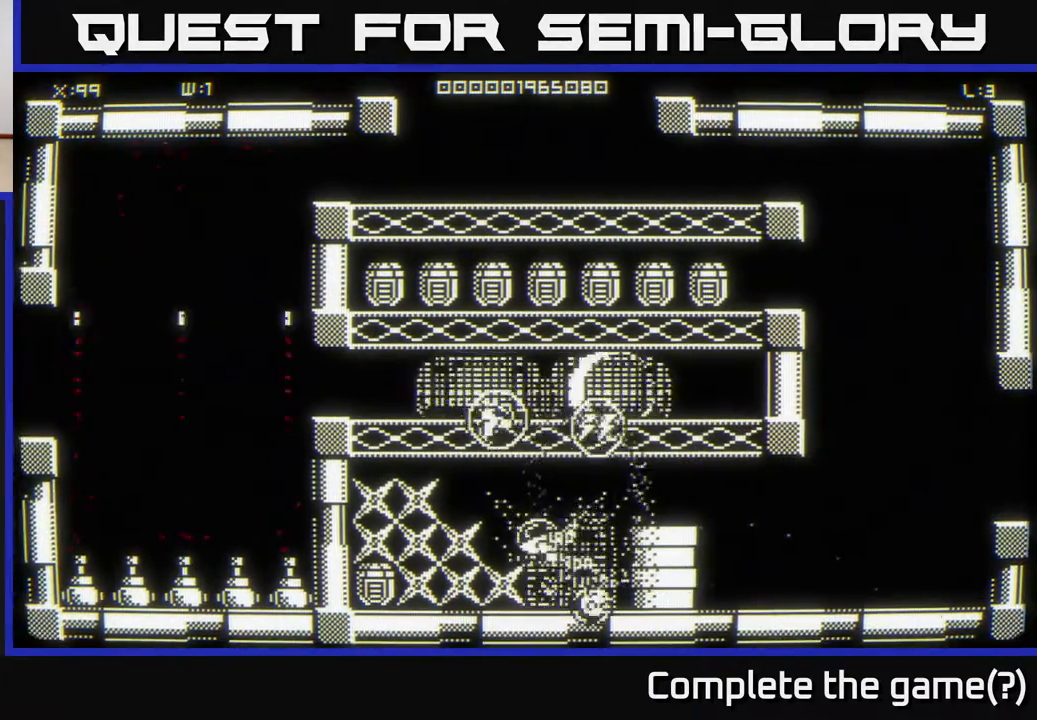
{"buttons": [], "left_stick": "center", "right_stick": "center", "events": [[483, "left_stick", "center"]]}
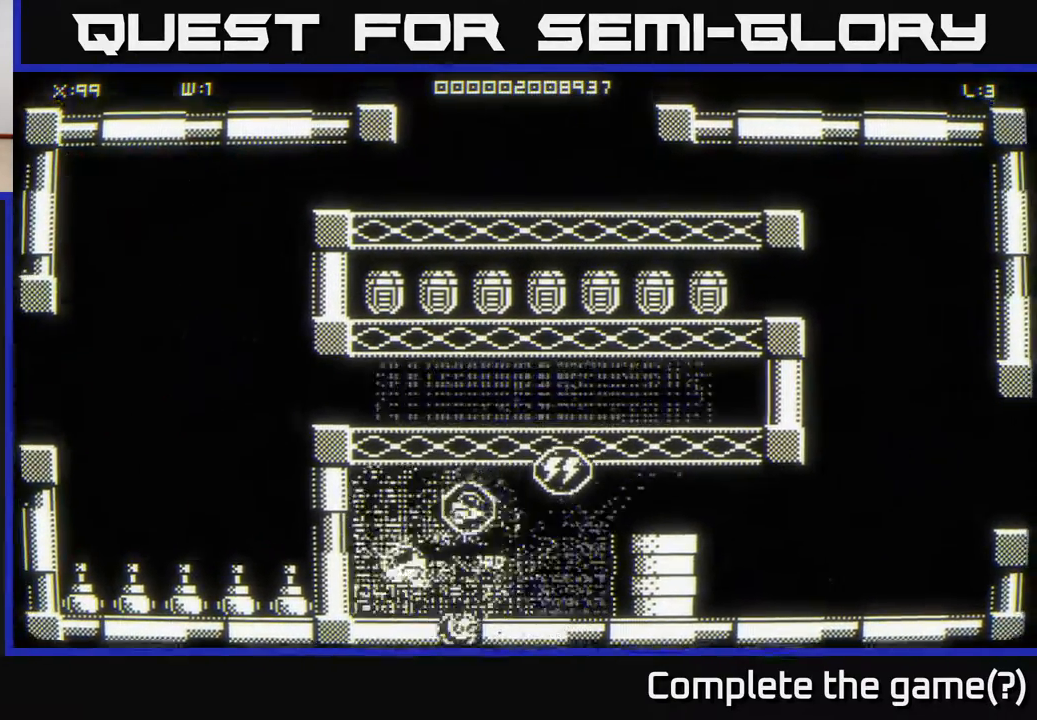
{"buttons": [], "left_stick": "up-right", "right_stick": "center", "events": [[183, "left_stick", "left"], [283, "left_stick", "right"], [417, "left_stick", "up-right"]]}
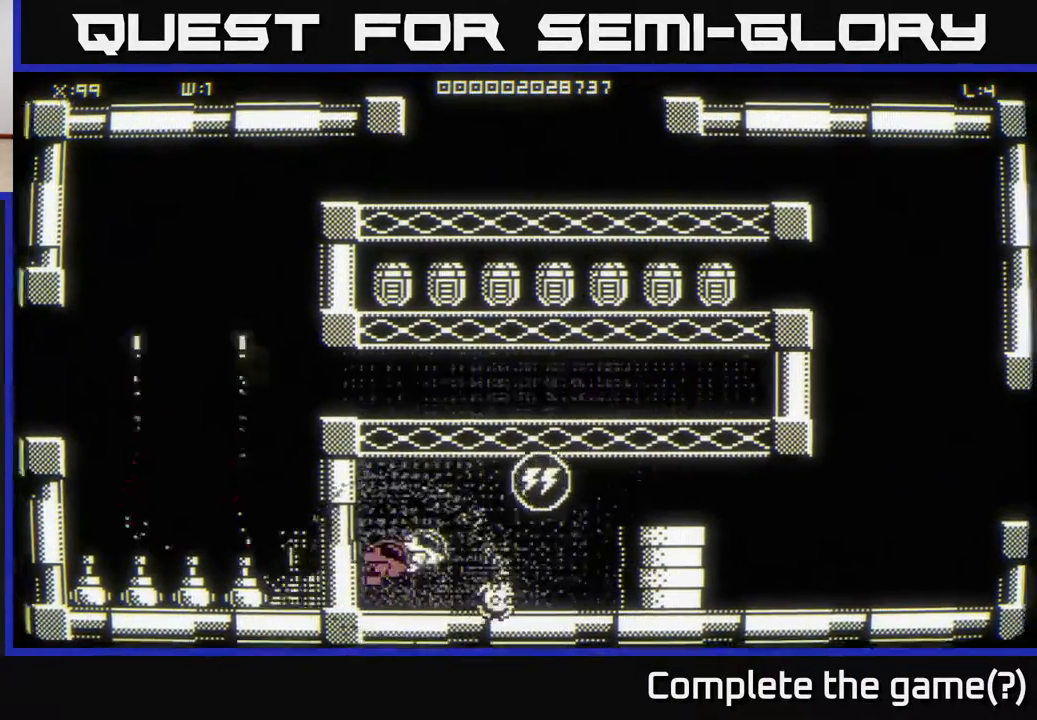
{"buttons": [], "left_stick": "right", "right_stick": "center", "events": [[483, "left_stick", "right"]]}
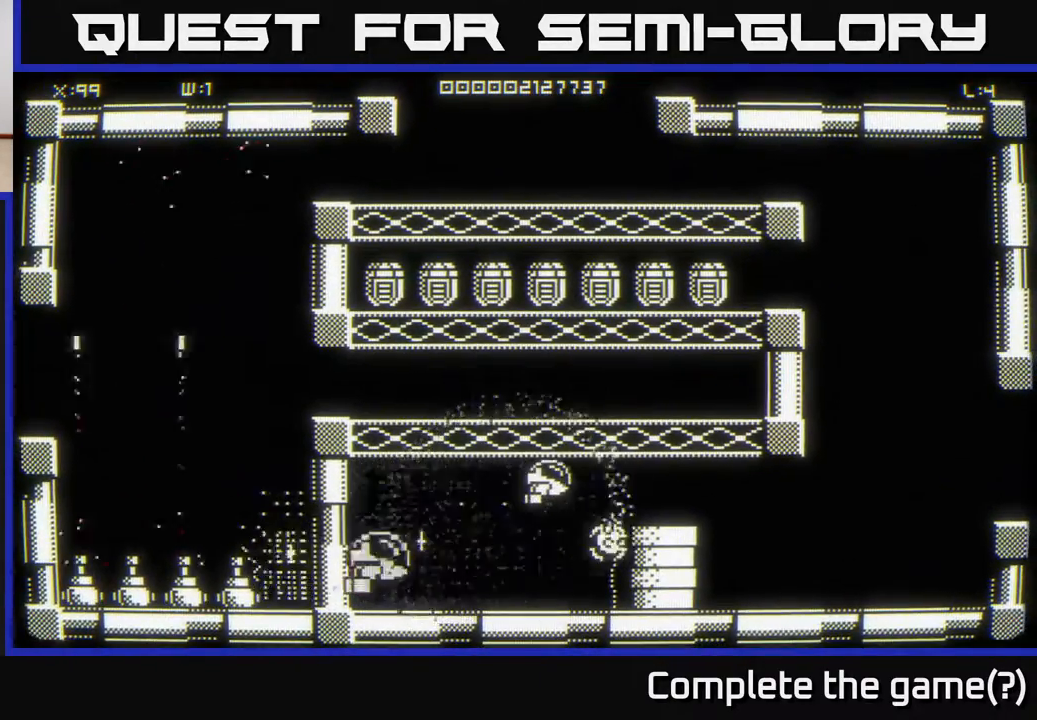
{"buttons": [], "left_stick": "left", "right_stick": "center", "events": [[100, "left_stick", "left"]]}
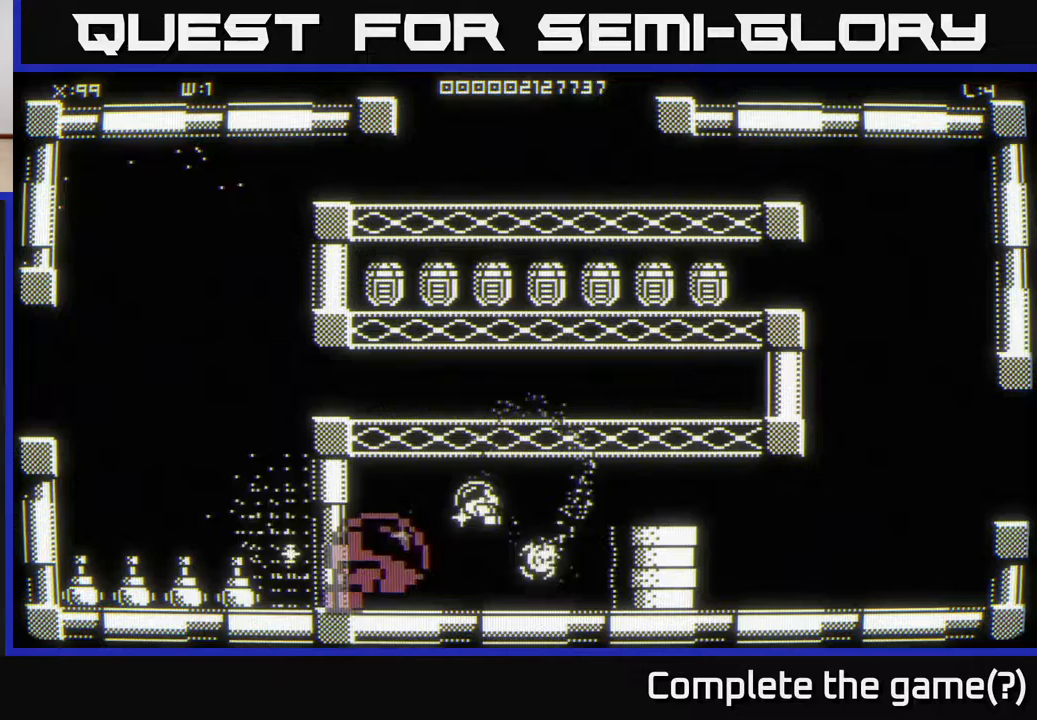
{"buttons": [], "left_stick": "left", "right_stick": "center", "events": [[117, "left_stick", "down-left"], [267, "left_stick", "left"]]}
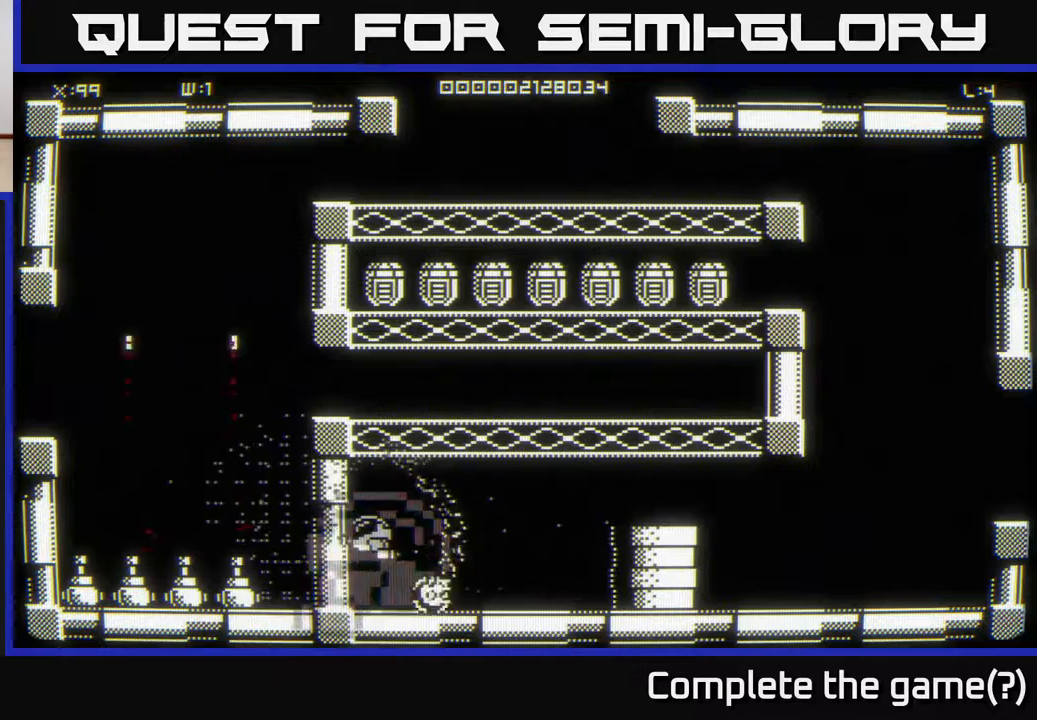
{"buttons": [], "left_stick": "right", "right_stick": "center", "events": [[17, "left_stick", "down-left"], [350, "left_stick", "down-right"], [400, "left_stick", "right"]]}
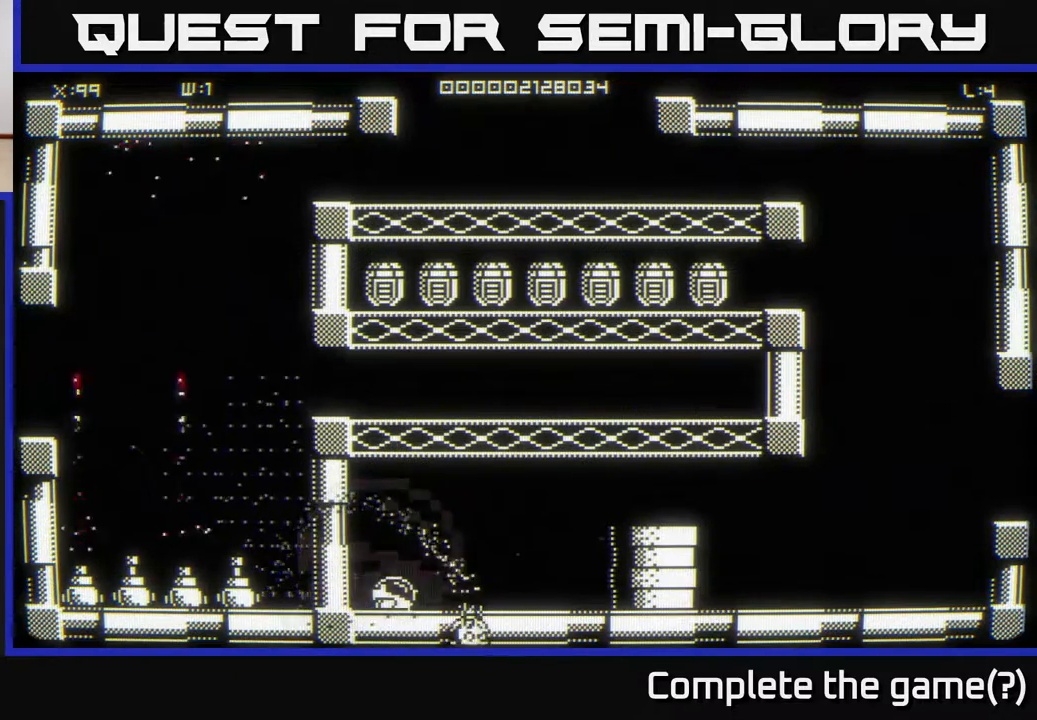
{"buttons": [], "left_stick": "up-right", "right_stick": "center", "events": [[50, "left_stick", "up-right"]]}
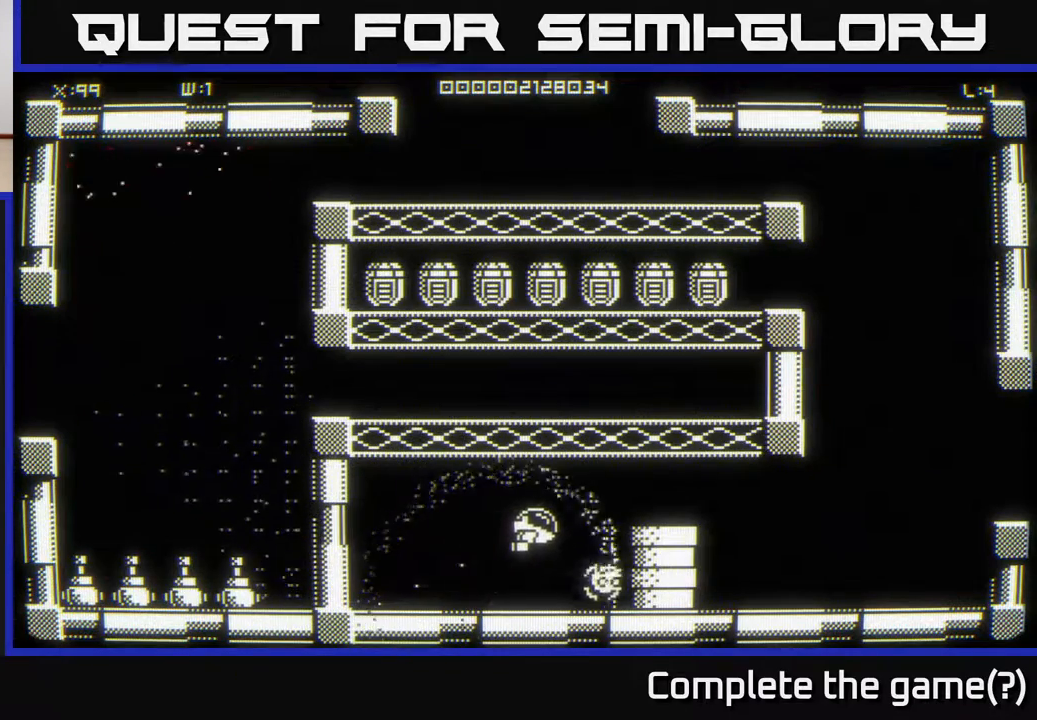
{"buttons": [], "left_stick": "right", "right_stick": "center", "events": [[33, "left_stick", "right"]]}
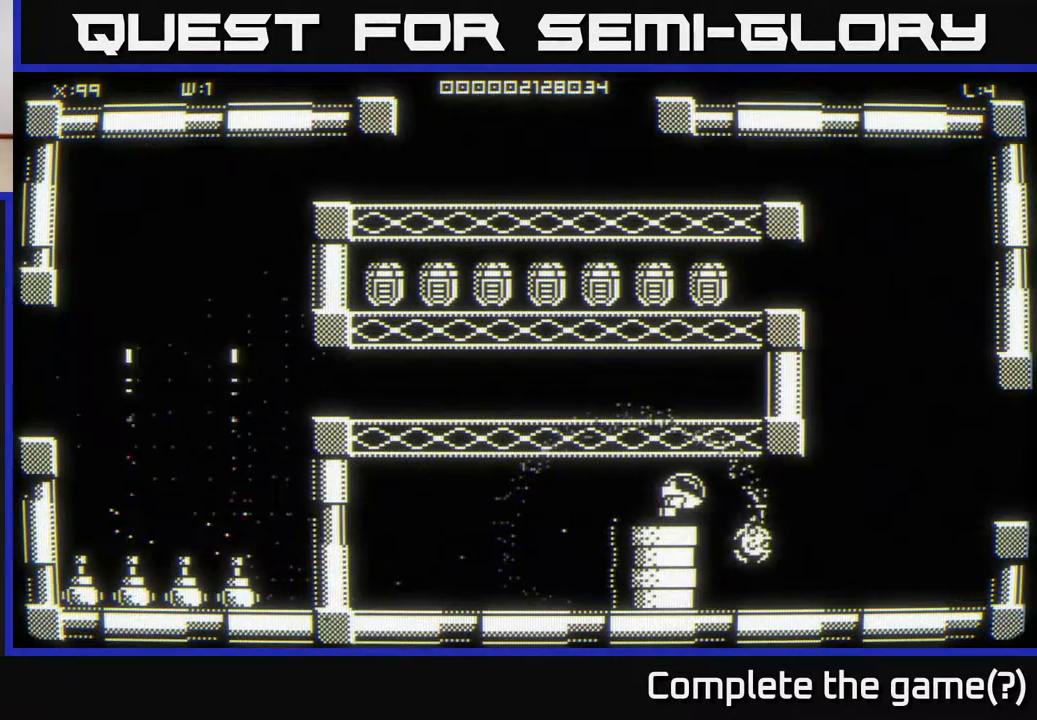
{"buttons": [], "left_stick": "up-right", "right_stick": "center", "events": [[217, "left_stick", "up-right"]]}
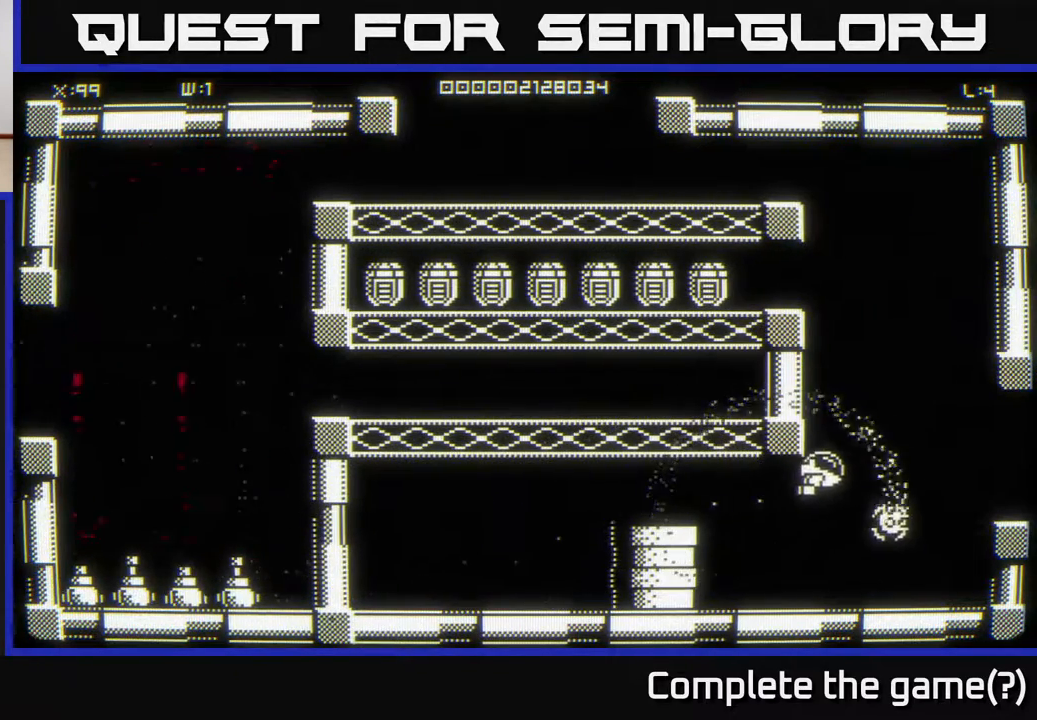
{"buttons": [], "left_stick": "up", "right_stick": "center", "events": [[100, "left_stick", "up"]]}
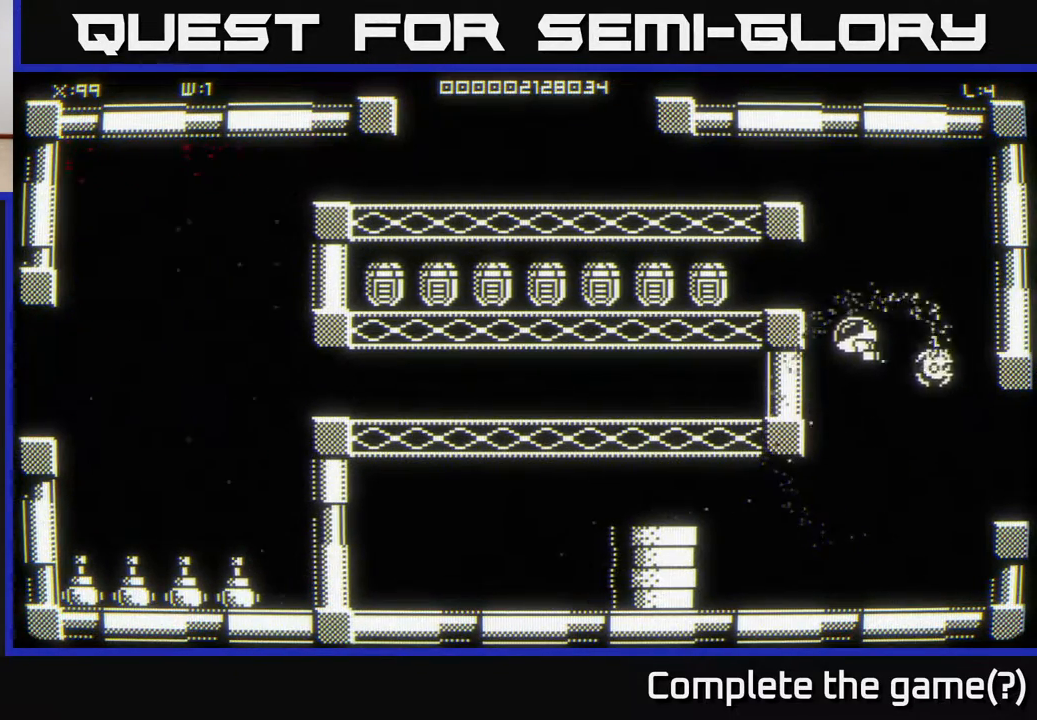
{"buttons": [], "left_stick": "left", "right_stick": "center", "events": [[67, "left_stick", "up-left"], [283, "left_stick", "left"]]}
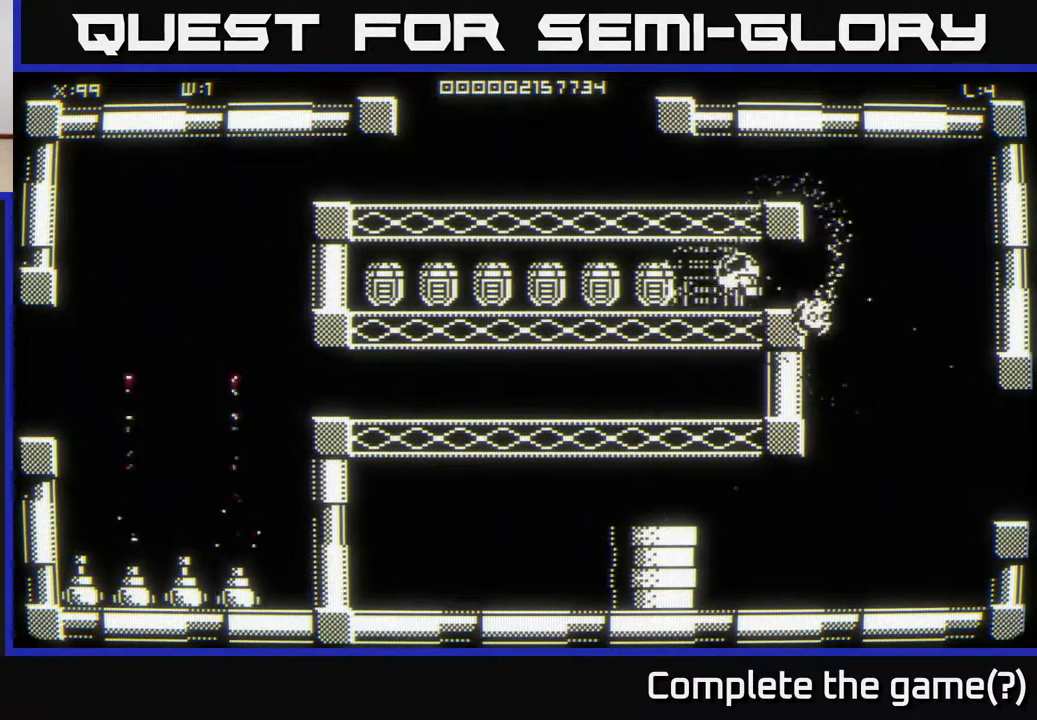
{"buttons": [], "left_stick": "left", "right_stick": "center", "events": []}
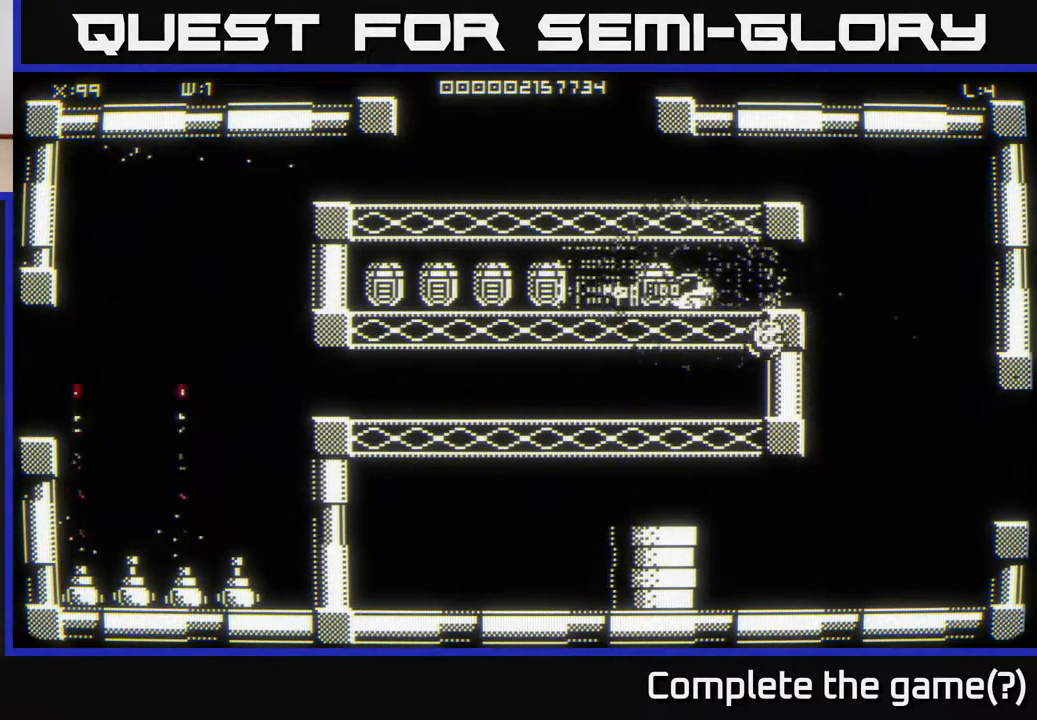
{"buttons": [], "left_stick": "left", "right_stick": "center", "events": [[267, "left_stick", "up-left"], [433, "left_stick", "left"]]}